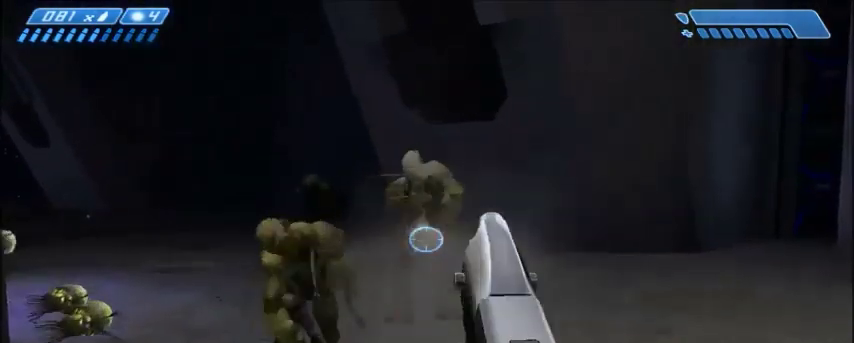
Gameplay with keyboard and mouse; each line is a JSON object with the keys and mouse buttons held at the frame after it. "events" lists presses ("down") and releases ("up") of "1", "2", "3", "4", "5", "a", "alt", "c", "ctrl", "d", "e", "f", "q", "r", "s", "shift", "space", "tab", "v", "w", "x", "z", "mouse_left", "mouse_middle", "mouse_right", "mouse_wheel_up" and "mouse_wheel_down" between this image and that frame as [ms after this image, input, new state], when the widget could be followed in between. "mouse_left", "mouse_middle", "mouse_right", "mouse_wheel_up", "mouse_wheel_down" = the "left", "middle", "right", "wheel_up", "wheel_down" buttons of the "mouse" list. No other keys are recorded. Mouse movement is not recorded.
{"keys": [], "mouse": ["left"], "events": [[167, "d", "down"], [200, "s", "down"], [300, "mouse_left", "down"], [333, "d", "up"], [367, "s", "up"], [400, "mouse_left", "up"], [467, "mouse_left", "down"]]}
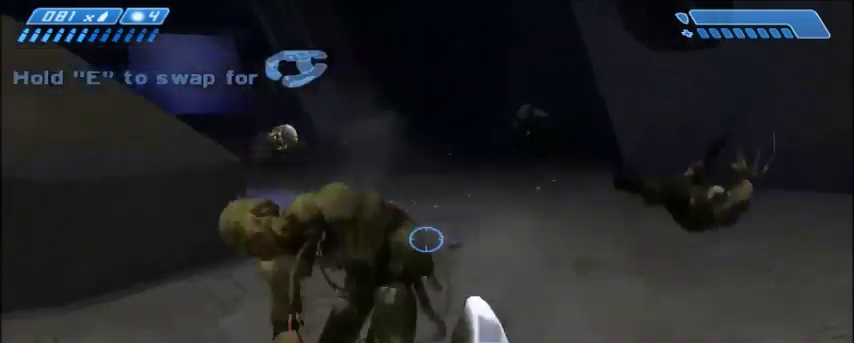
{"keys": [], "mouse": [], "events": [[67, "mouse_left", "up"], [134, "mouse_left", "down"], [301, "mouse_left", "up"], [401, "mouse_left", "down"], [501, "mouse_left", "up"]]}
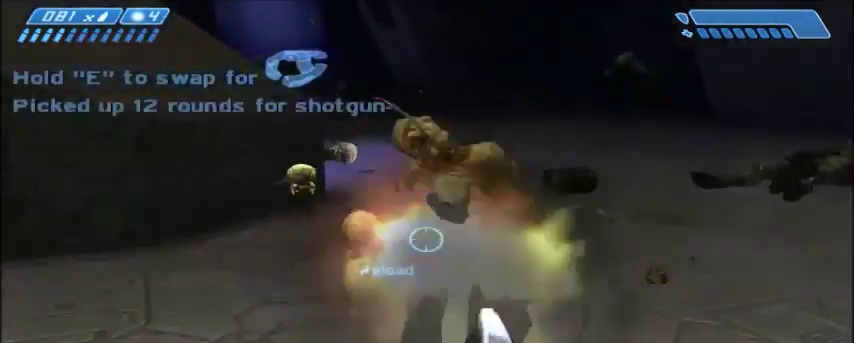
{"keys": [], "mouse": [], "events": [[100, "mouse_left", "down"], [200, "mouse_left", "up"], [300, "tab", "down"], [434, "tab", "up"]]}
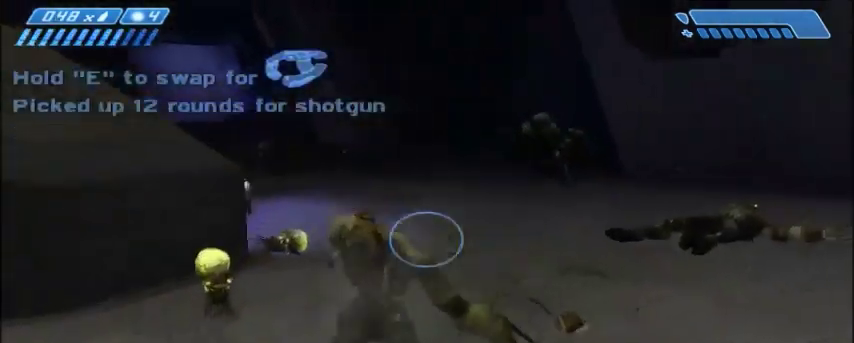
{"keys": [], "mouse": [], "events": []}
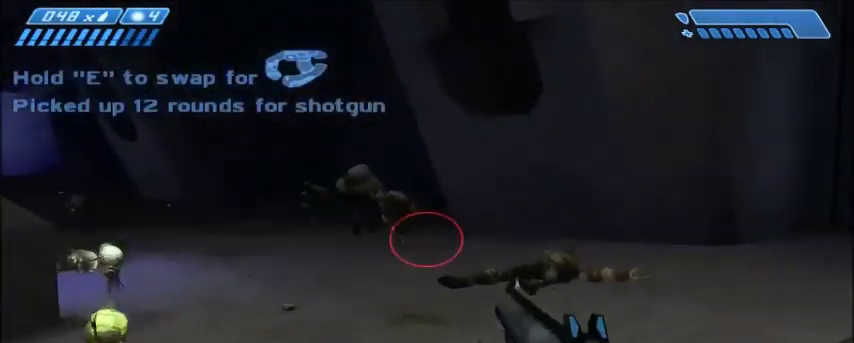
{"keys": ["tab"], "mouse": [], "events": [[167, "w", "down"], [200, "a", "down"], [300, "a", "up"], [400, "w", "up"], [434, "tab", "down"]]}
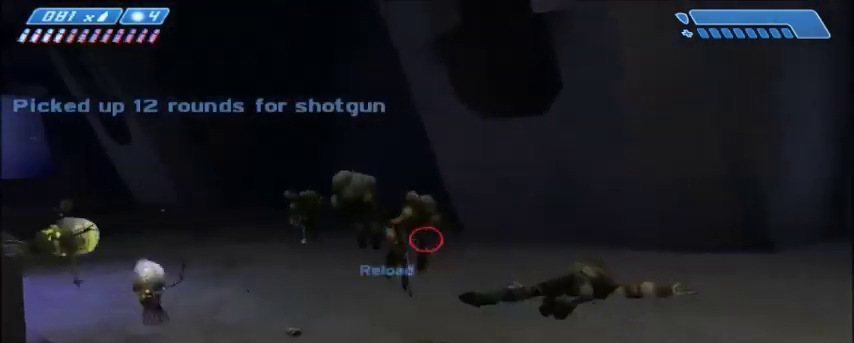
{"keys": [], "mouse": [], "events": [[67, "tab", "up"], [200, "d", "down"], [200, "s", "down"], [401, "d", "up"], [501, "s", "up"]]}
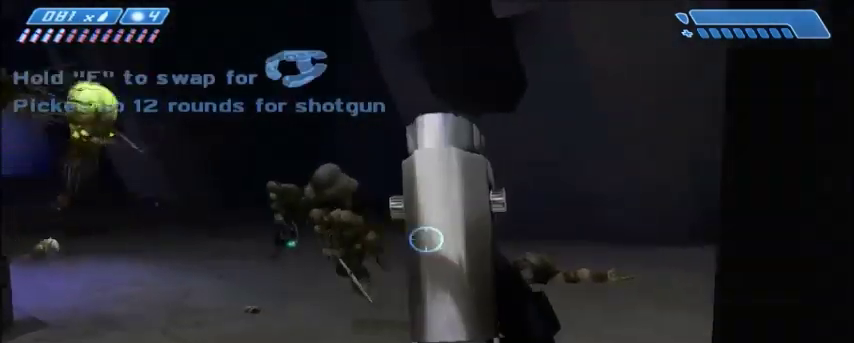
{"keys": ["s"], "mouse": [], "events": [[434, "s", "down"]]}
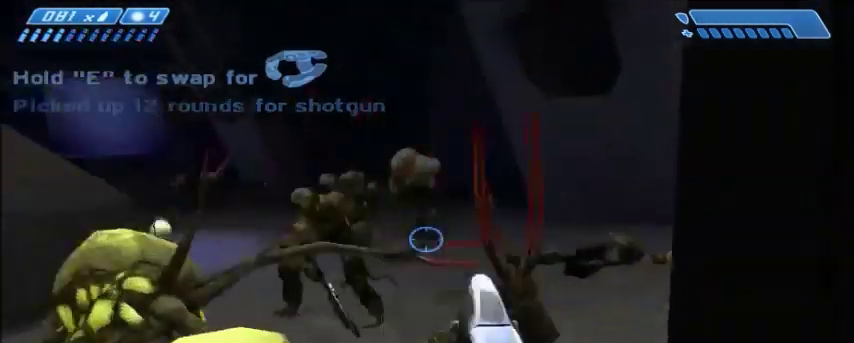
{"keys": ["d", "s"], "mouse": [], "events": [[234, "s", "up"], [401, "s", "down"], [467, "d", "down"]]}
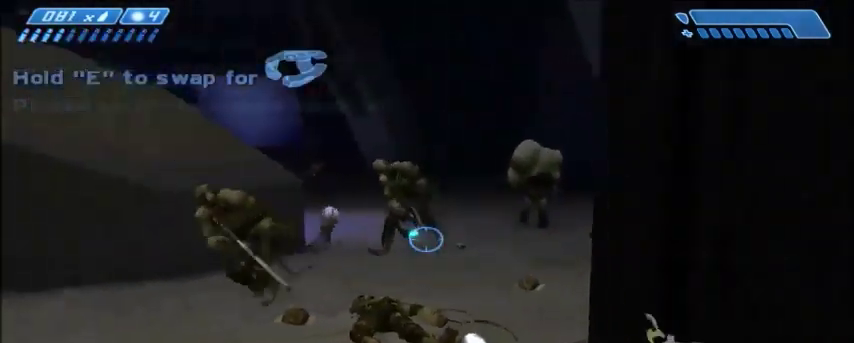
{"keys": ["s"], "mouse": [], "events": [[400, "d", "up"]]}
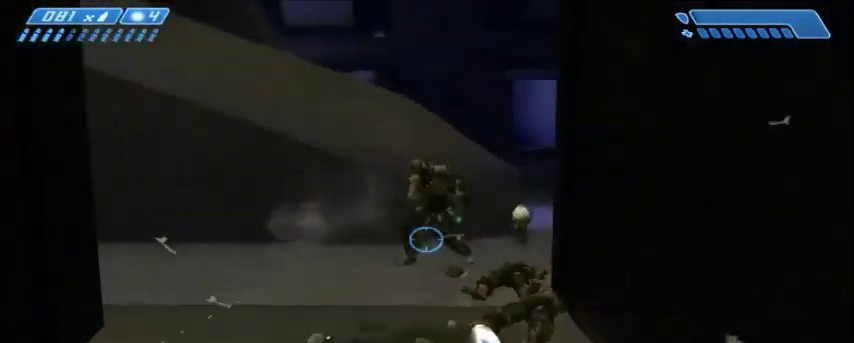
{"keys": [], "mouse": [], "events": [[67, "s", "up"], [367, "mouse_left", "down"], [501, "mouse_left", "up"]]}
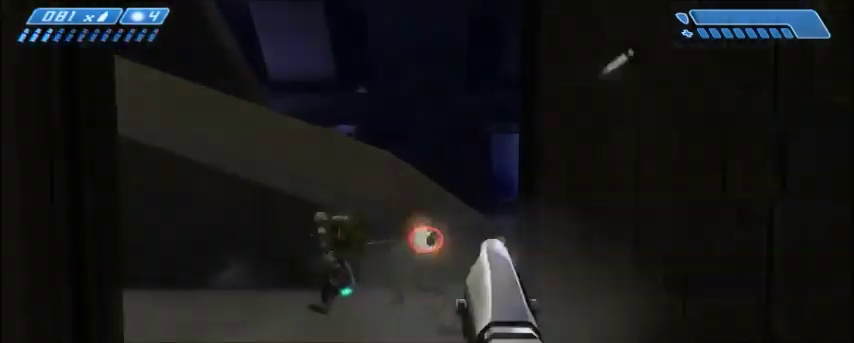
{"keys": ["d", "s"], "mouse": [], "events": [[233, "mouse_left", "down"], [367, "mouse_left", "up"], [467, "d", "down"], [467, "s", "down"]]}
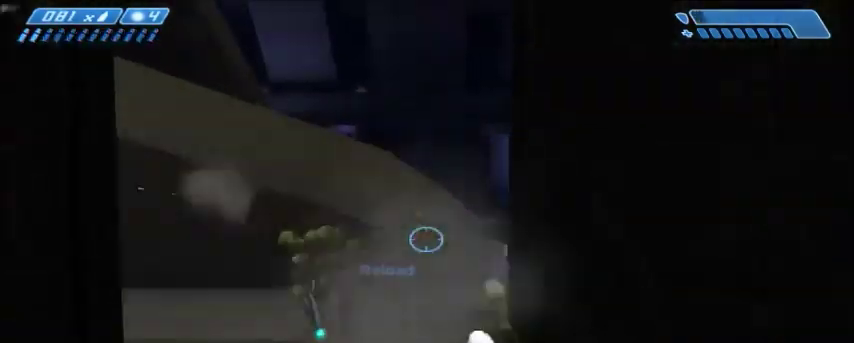
{"keys": ["d", "s"], "mouse": [], "events": []}
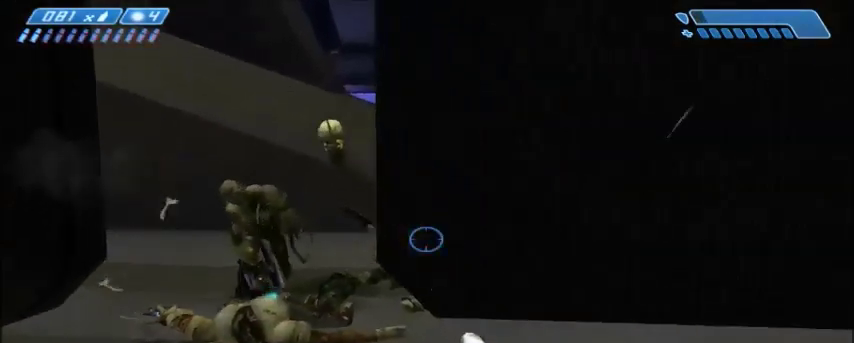
{"keys": ["s"], "mouse": [], "events": [[200, "d", "up"]]}
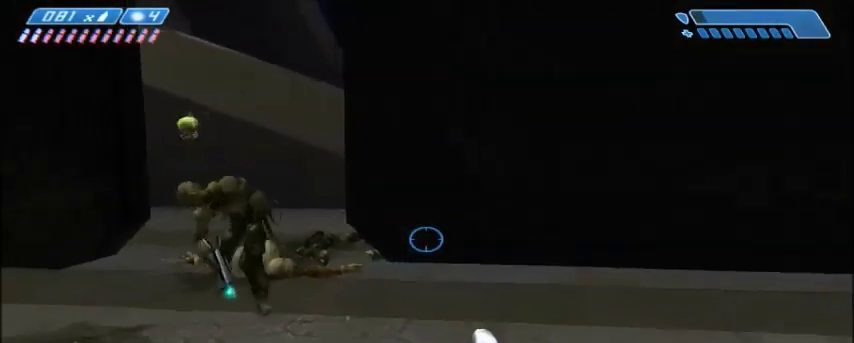
{"keys": ["s"], "mouse": [], "events": []}
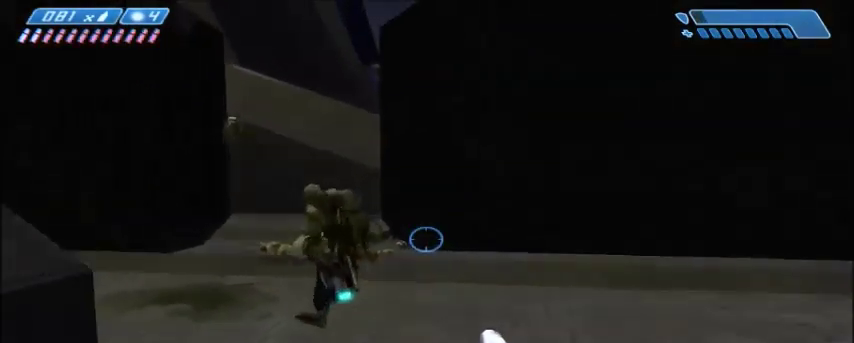
{"keys": ["s"], "mouse": [], "events": []}
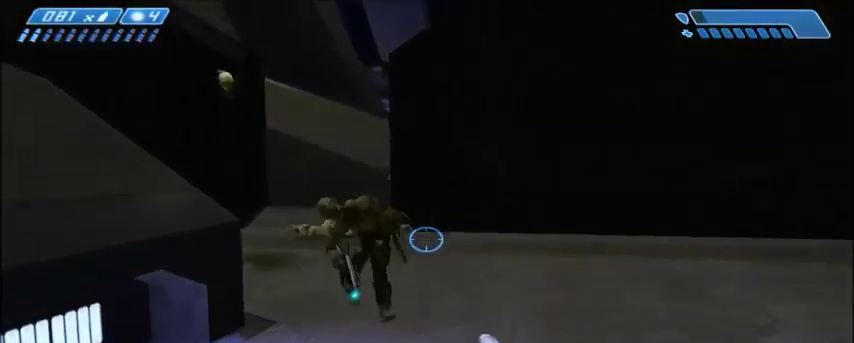
{"keys": ["w"], "mouse": [], "events": [[234, "a", "down"], [301, "s", "up"], [401, "w", "down"], [501, "a", "up"]]}
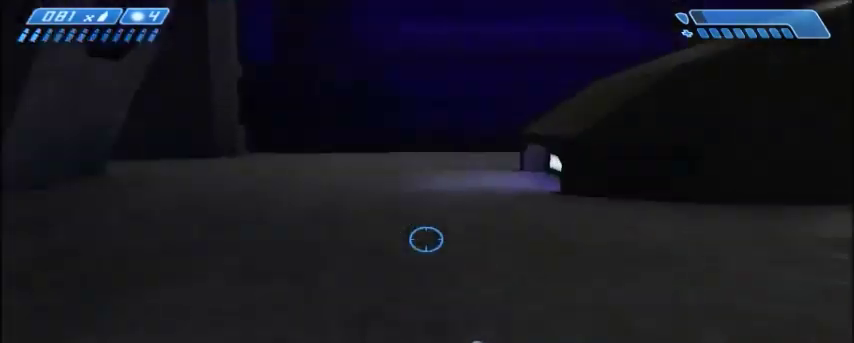
{"keys": ["w"], "mouse": [], "events": []}
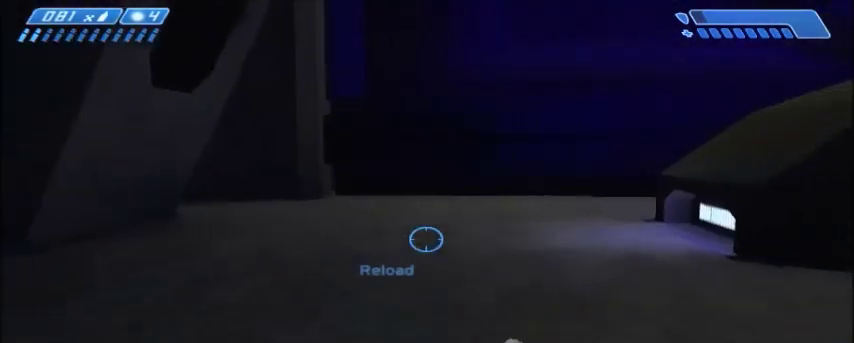
{"keys": ["d"], "mouse": [], "events": [[434, "d", "down"], [467, "w", "up"]]}
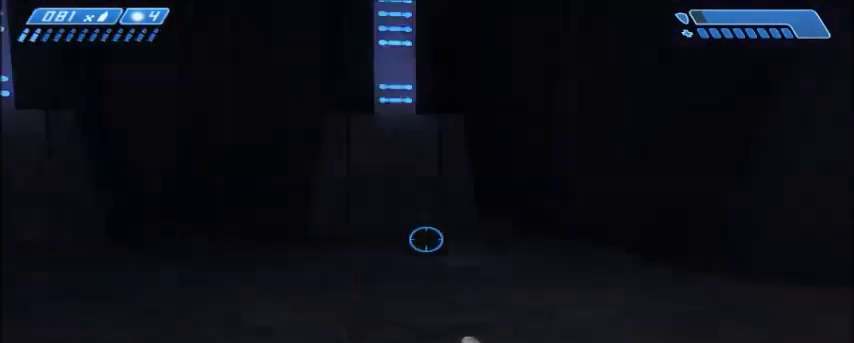
{"keys": ["s", "space"], "mouse": [], "events": [[67, "s", "down"], [167, "d", "up"], [467, "space", "down"]]}
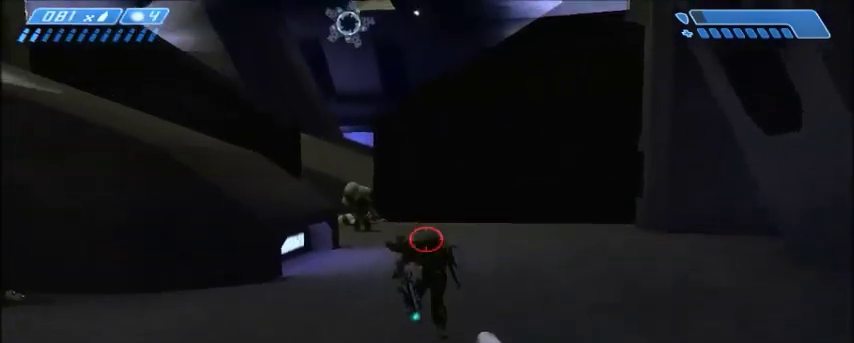
{"keys": ["s"], "mouse": [], "events": [[67, "space", "up"], [367, "mouse_left", "down"], [501, "mouse_left", "up"]]}
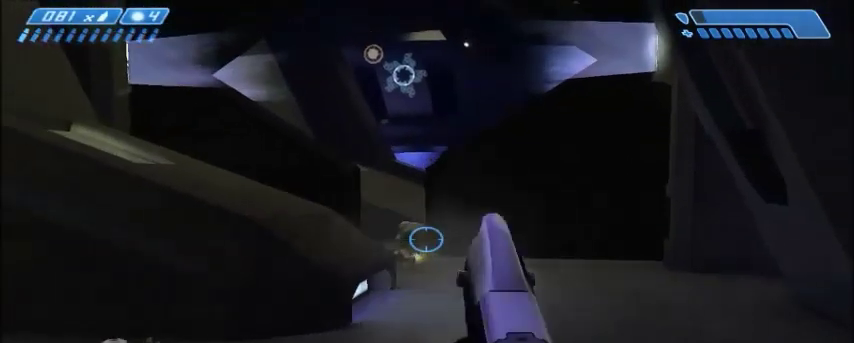
{"keys": ["s"], "mouse": [], "events": [[233, "mouse_left", "down"], [333, "mouse_left", "up"]]}
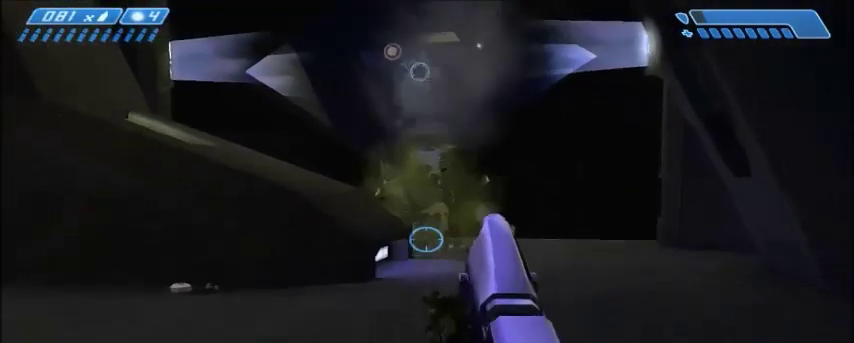
{"keys": ["d"], "mouse": [], "events": [[367, "d", "down"], [401, "s", "up"]]}
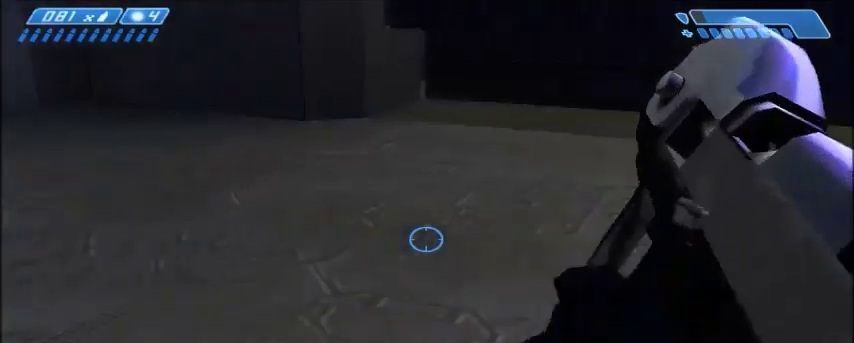
{"keys": ["w"], "mouse": [], "events": [[67, "w", "down"], [100, "d", "up"]]}
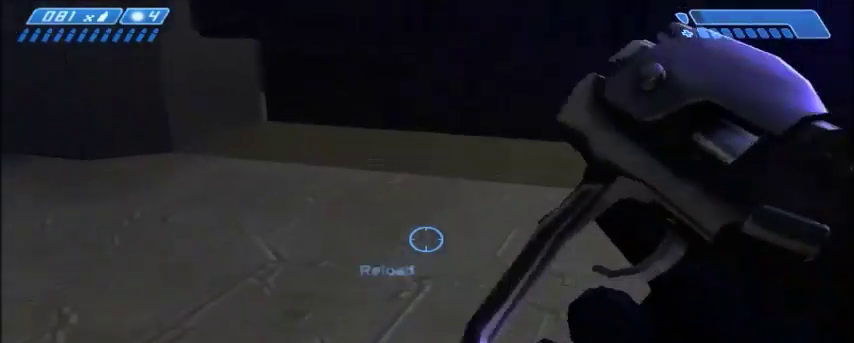
{"keys": ["w"], "mouse": [], "events": []}
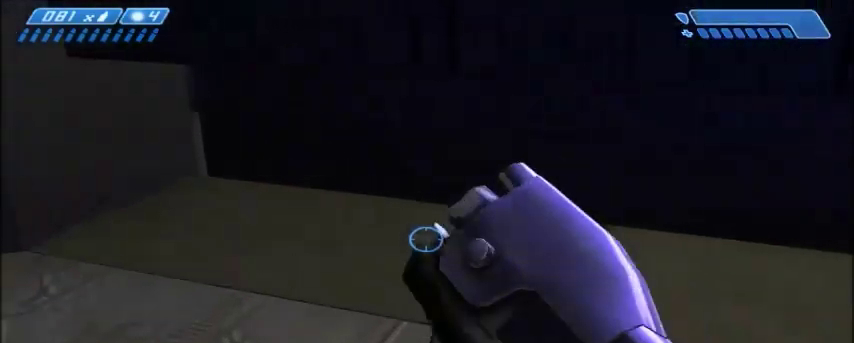
{"keys": ["d"], "mouse": [], "events": [[267, "d", "down"], [400, "w", "up"]]}
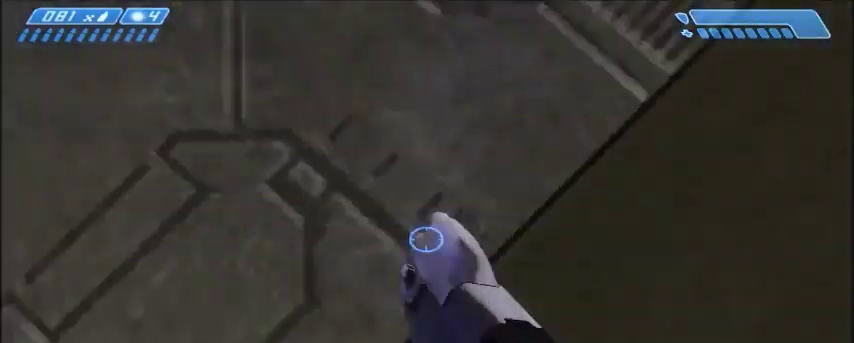
{"keys": [], "mouse": [], "events": [[34, "d", "up"], [301, "w", "down"], [434, "w", "up"]]}
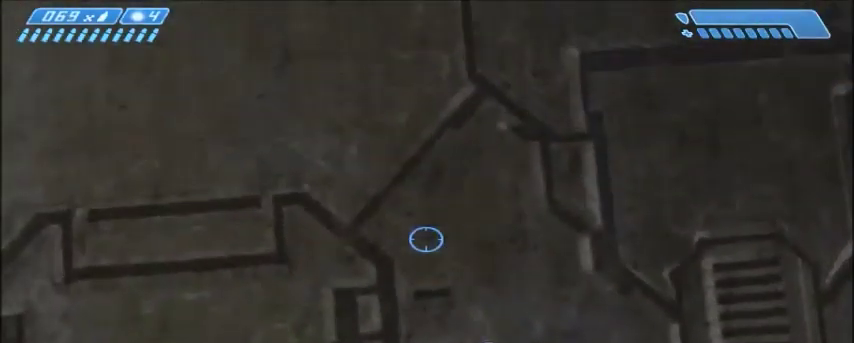
{"keys": [], "mouse": [], "events": []}
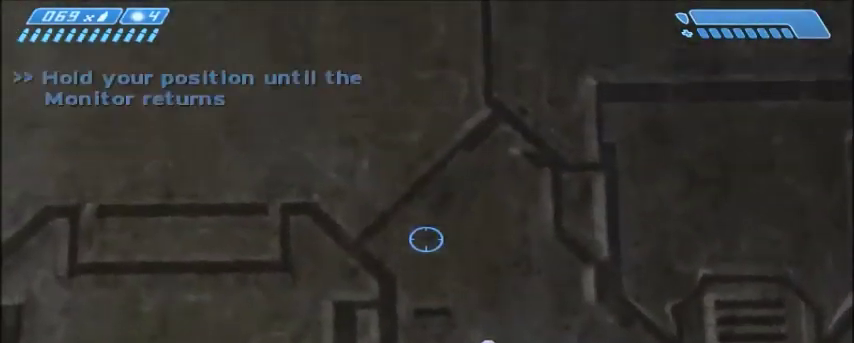
{"keys": [], "mouse": [], "events": []}